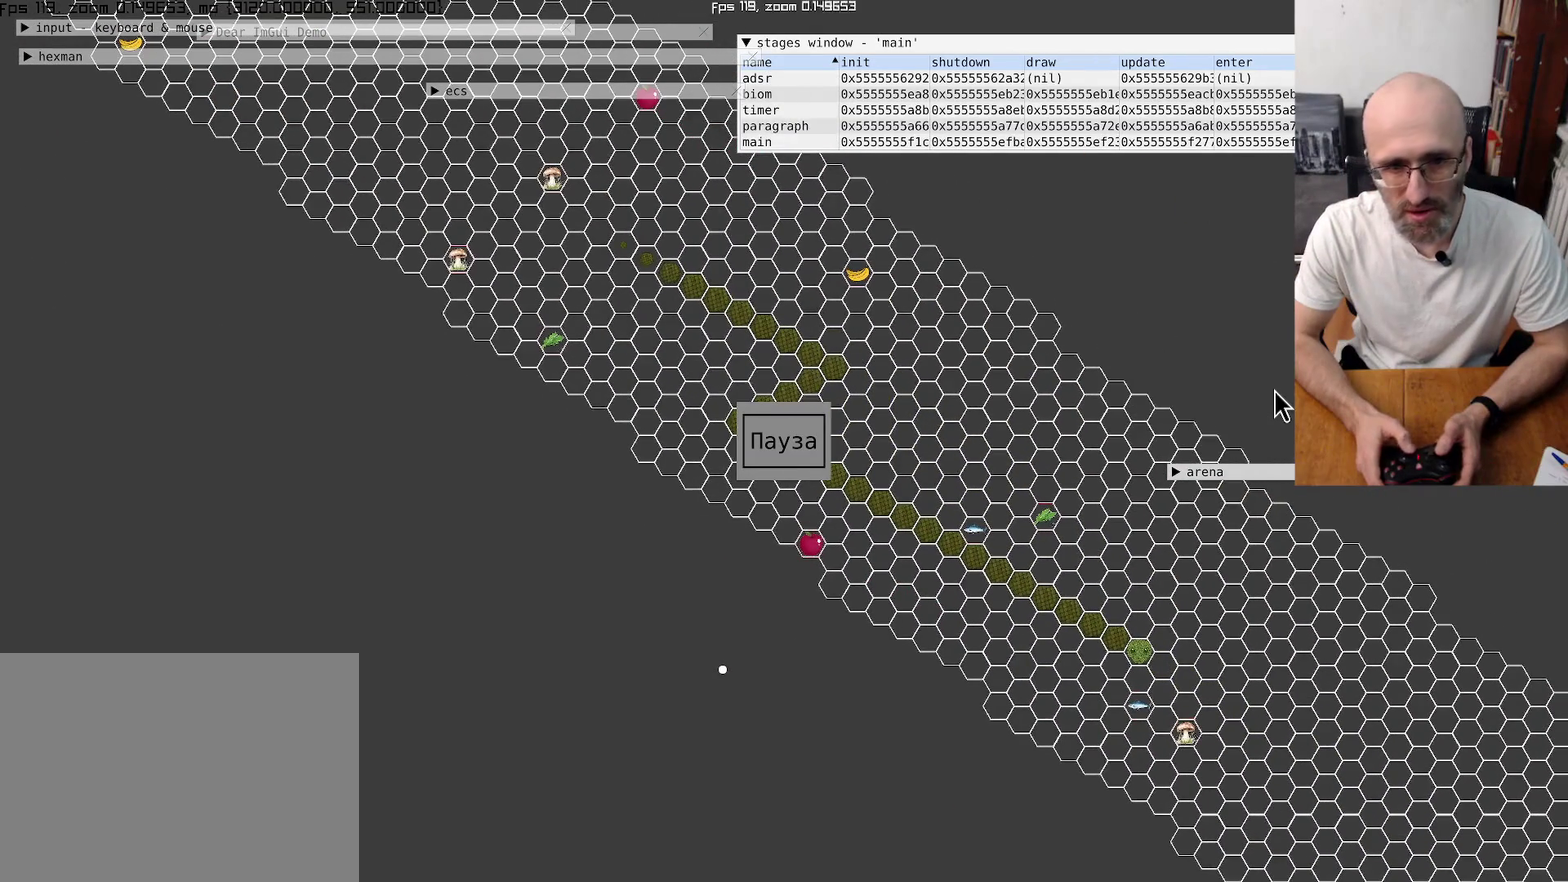
Gameplay with a controller (Xbox layout); each line is a JSON object with the inputs held at the frame after it. "events" lists button and stick changes between this image and that frame as [ms after this image, input, new state], when the widget could be followed in between. This overlay highlights the sticks when they move; stick clicks (L3 R3) are not distinguishable. Not read: L3 R3.
{"buttons": [], "left_stick": "center", "right_stick": "center", "events": []}
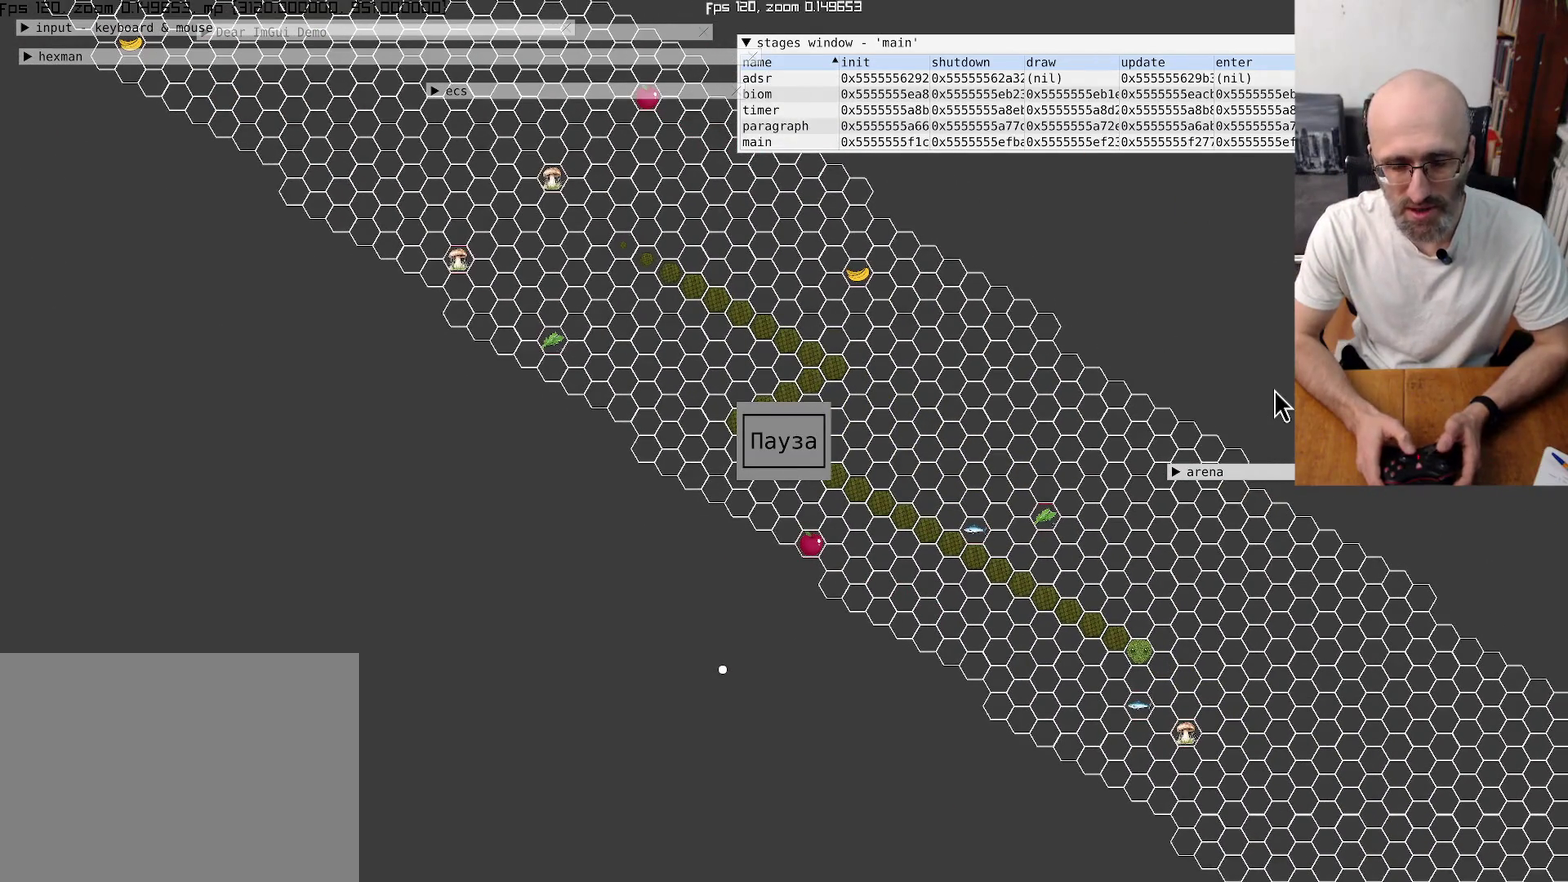
{"buttons": [], "left_stick": "center", "right_stick": "center", "events": []}
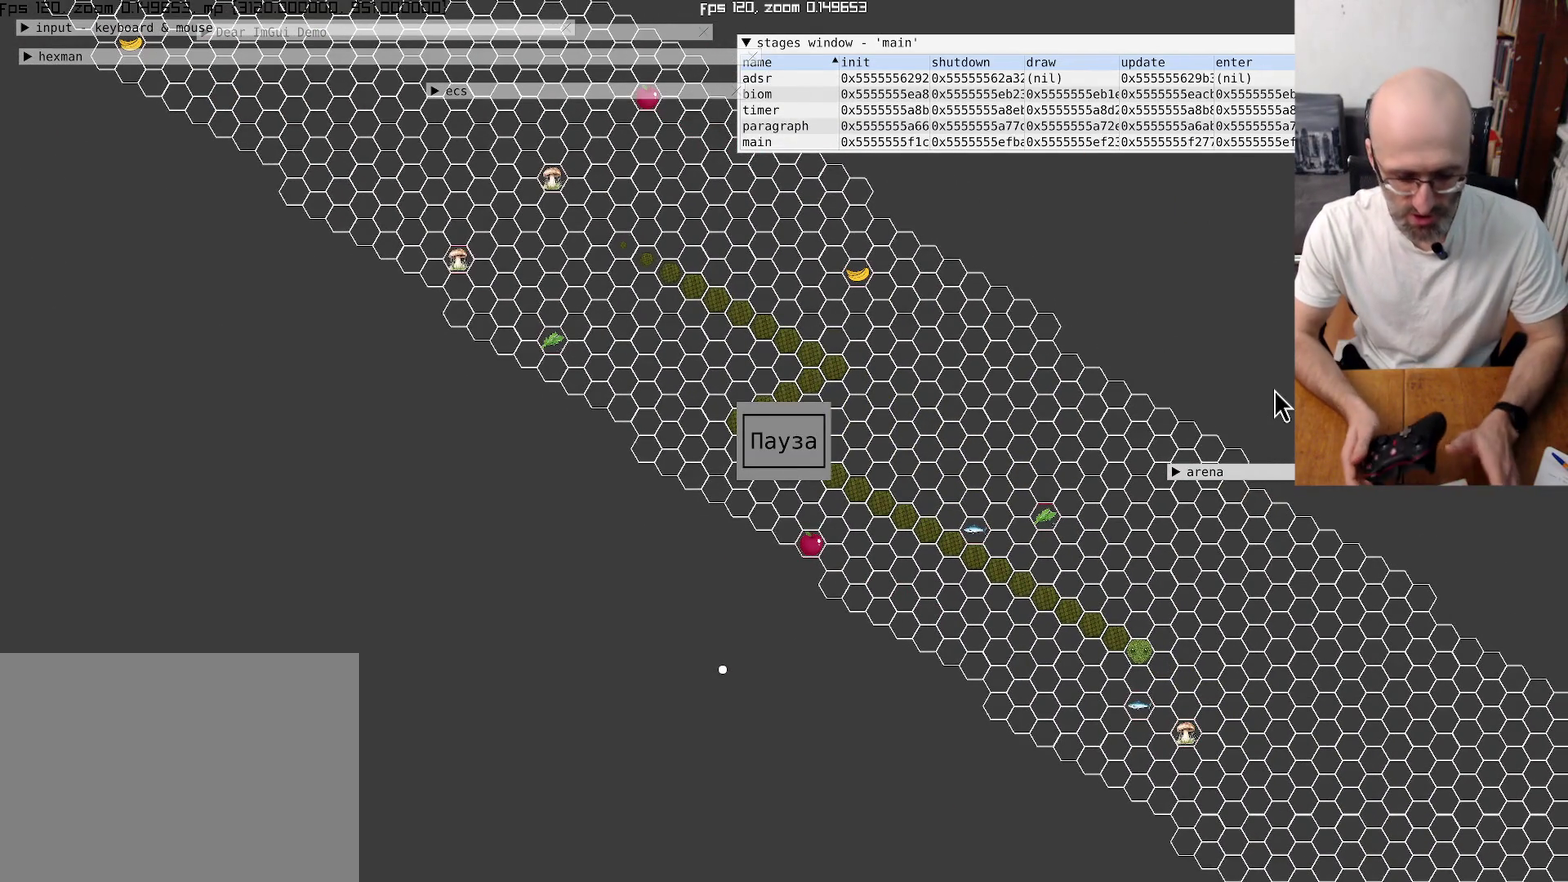
{"buttons": [], "left_stick": "center", "right_stick": "up-right", "events": [[500, "right_stick", "up-right"]]}
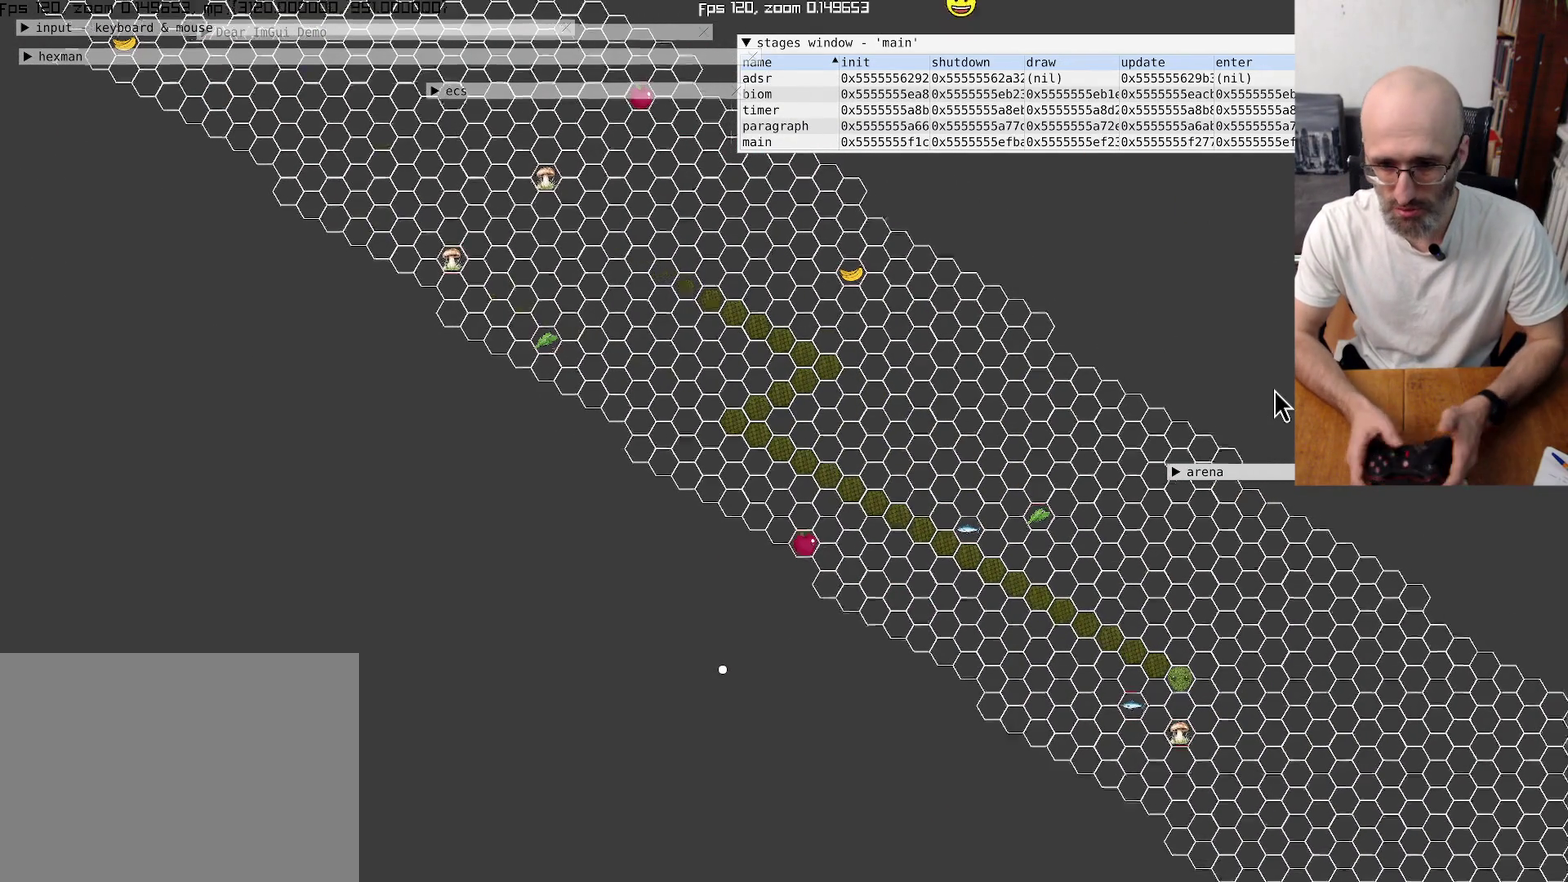
{"buttons": [], "left_stick": "center", "right_stick": "down-right", "events": [[134, "right_stick", "down-right"]]}
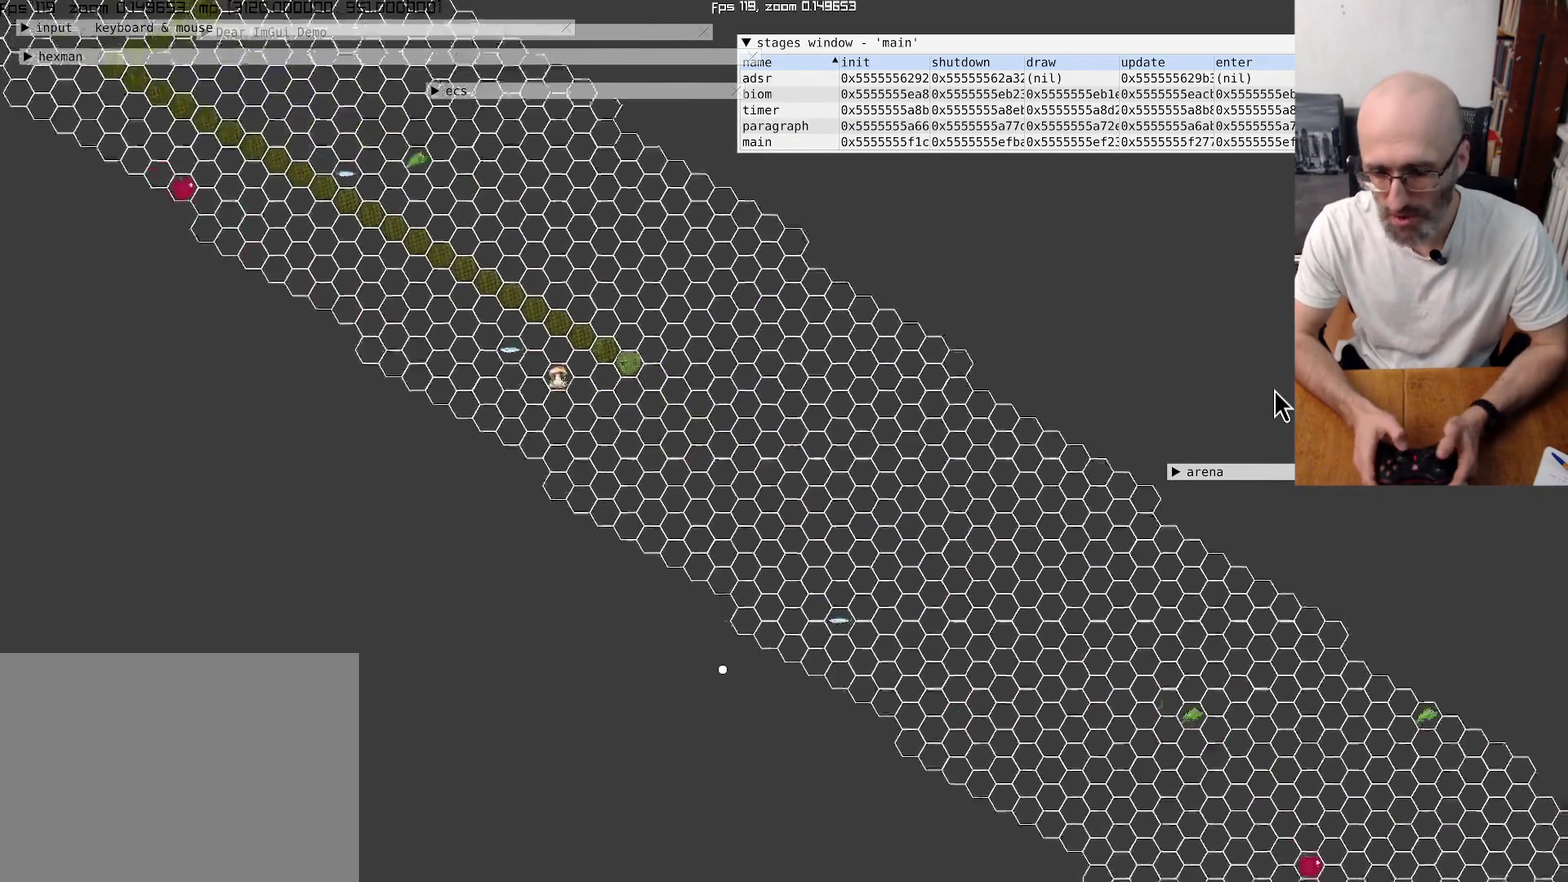
{"buttons": [], "left_stick": "center", "right_stick": "down-right", "events": []}
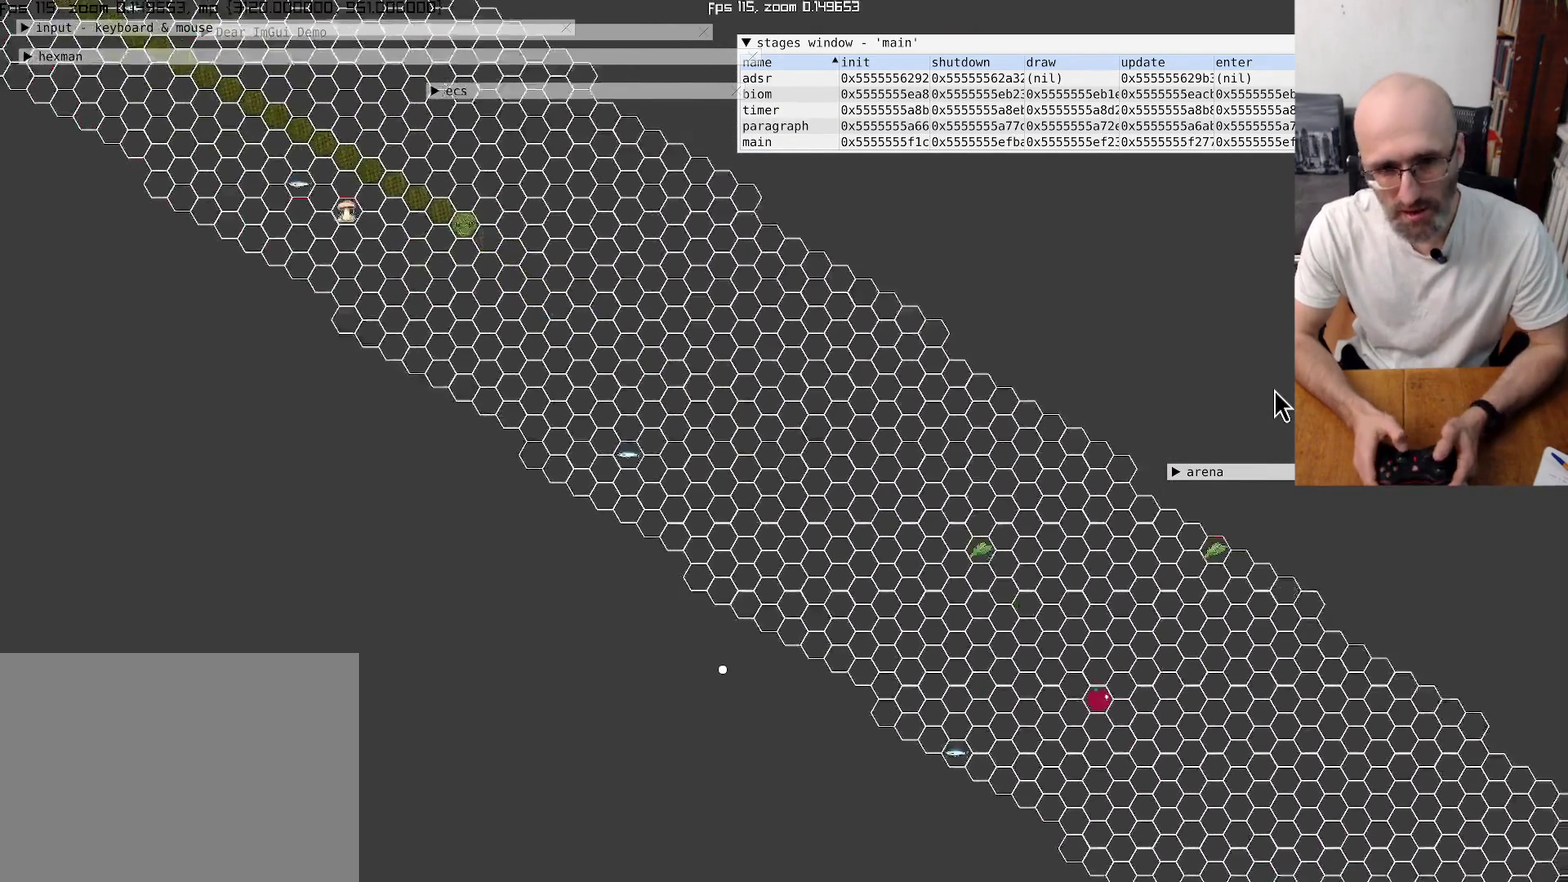
{"buttons": [], "left_stick": "center", "right_stick": "center", "events": [[167, "right_stick", "center"]]}
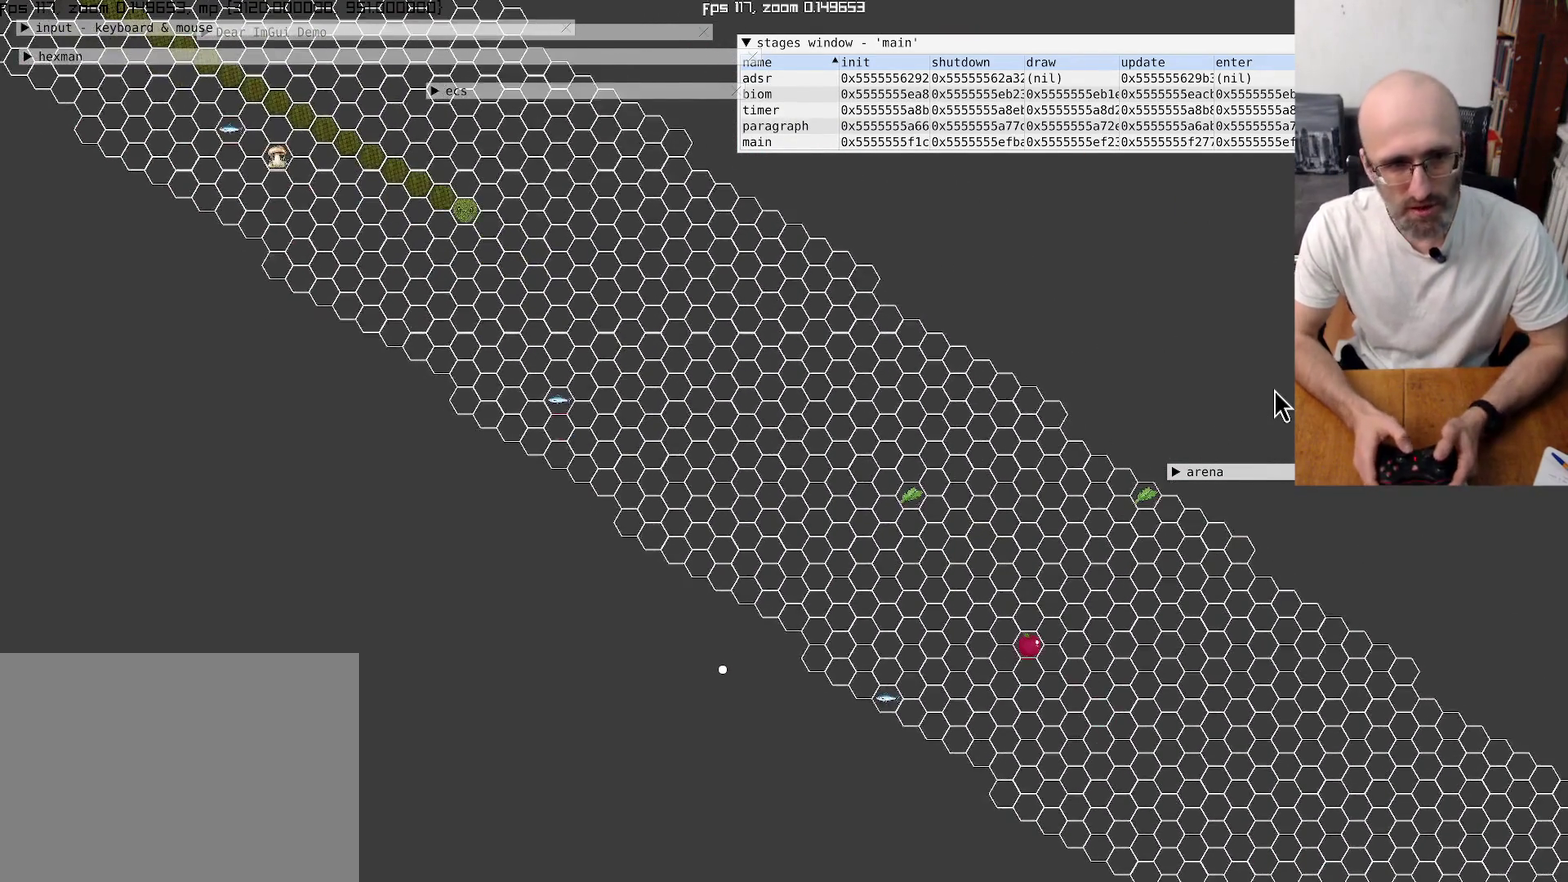
{"buttons": [], "left_stick": "center", "right_stick": "center", "events": []}
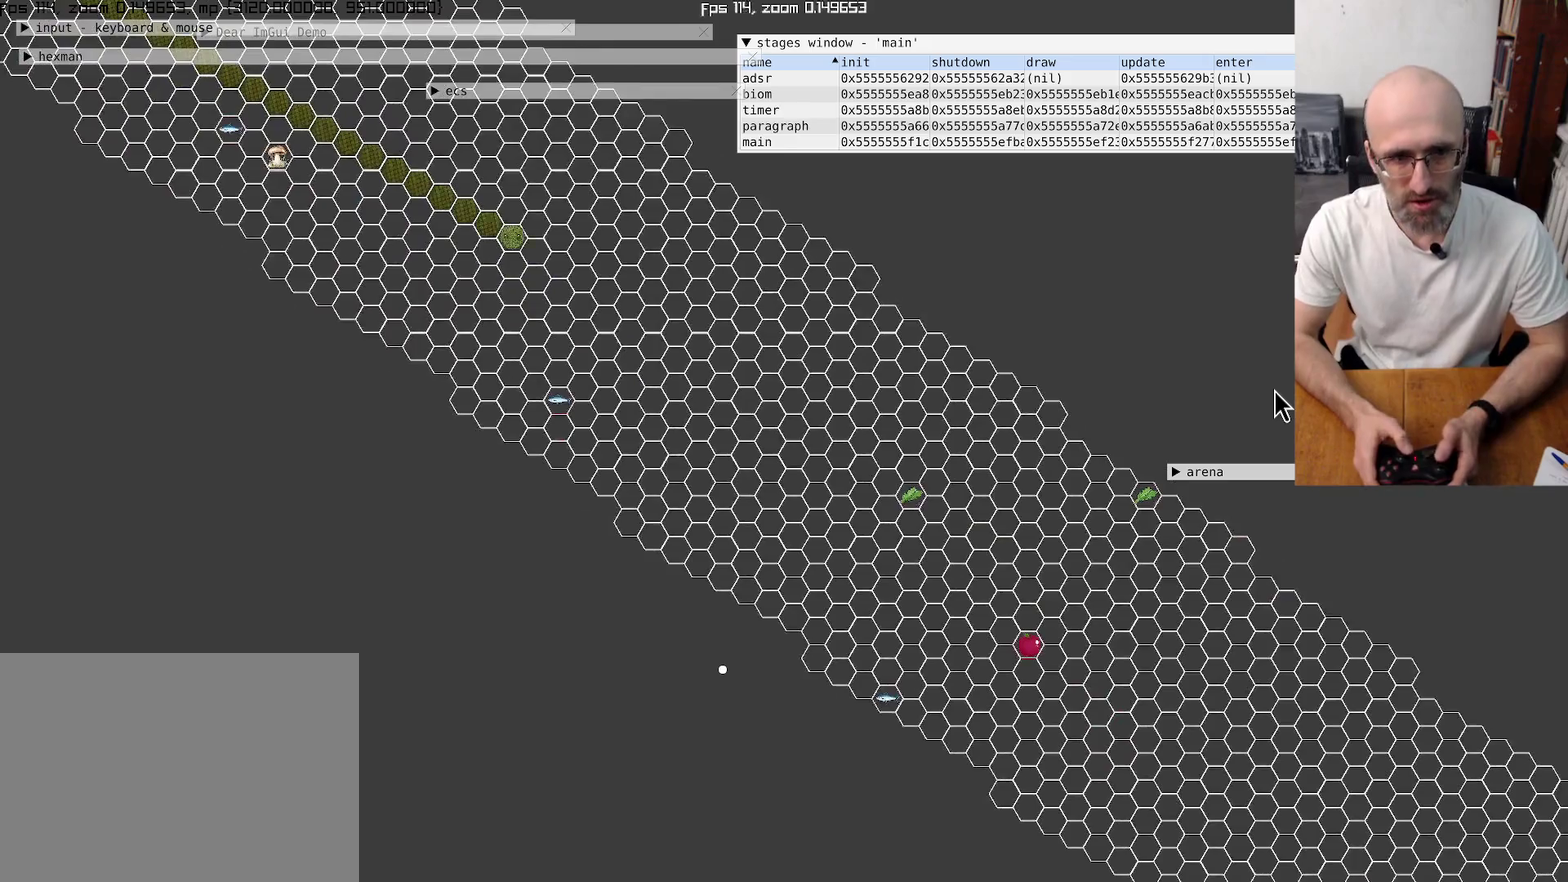
{"buttons": [], "left_stick": "center", "right_stick": "center", "events": [[234, "R2", "down"], [334, "R2", "up"]]}
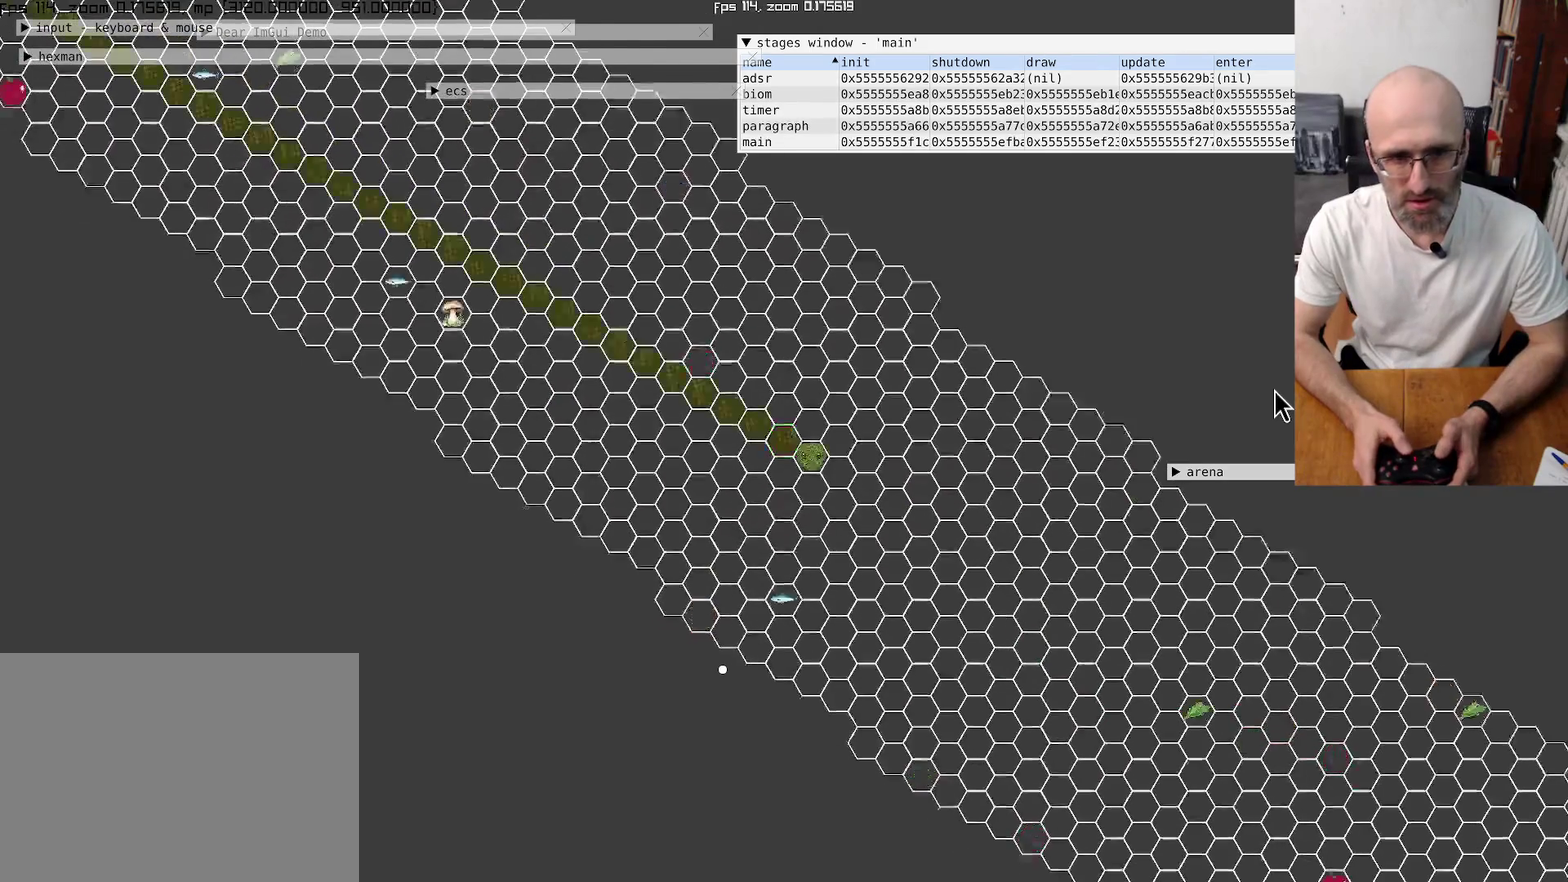
{"buttons": [], "left_stick": "center", "right_stick": "center", "events": [[34, "R2", "down"], [167, "R2", "up"]]}
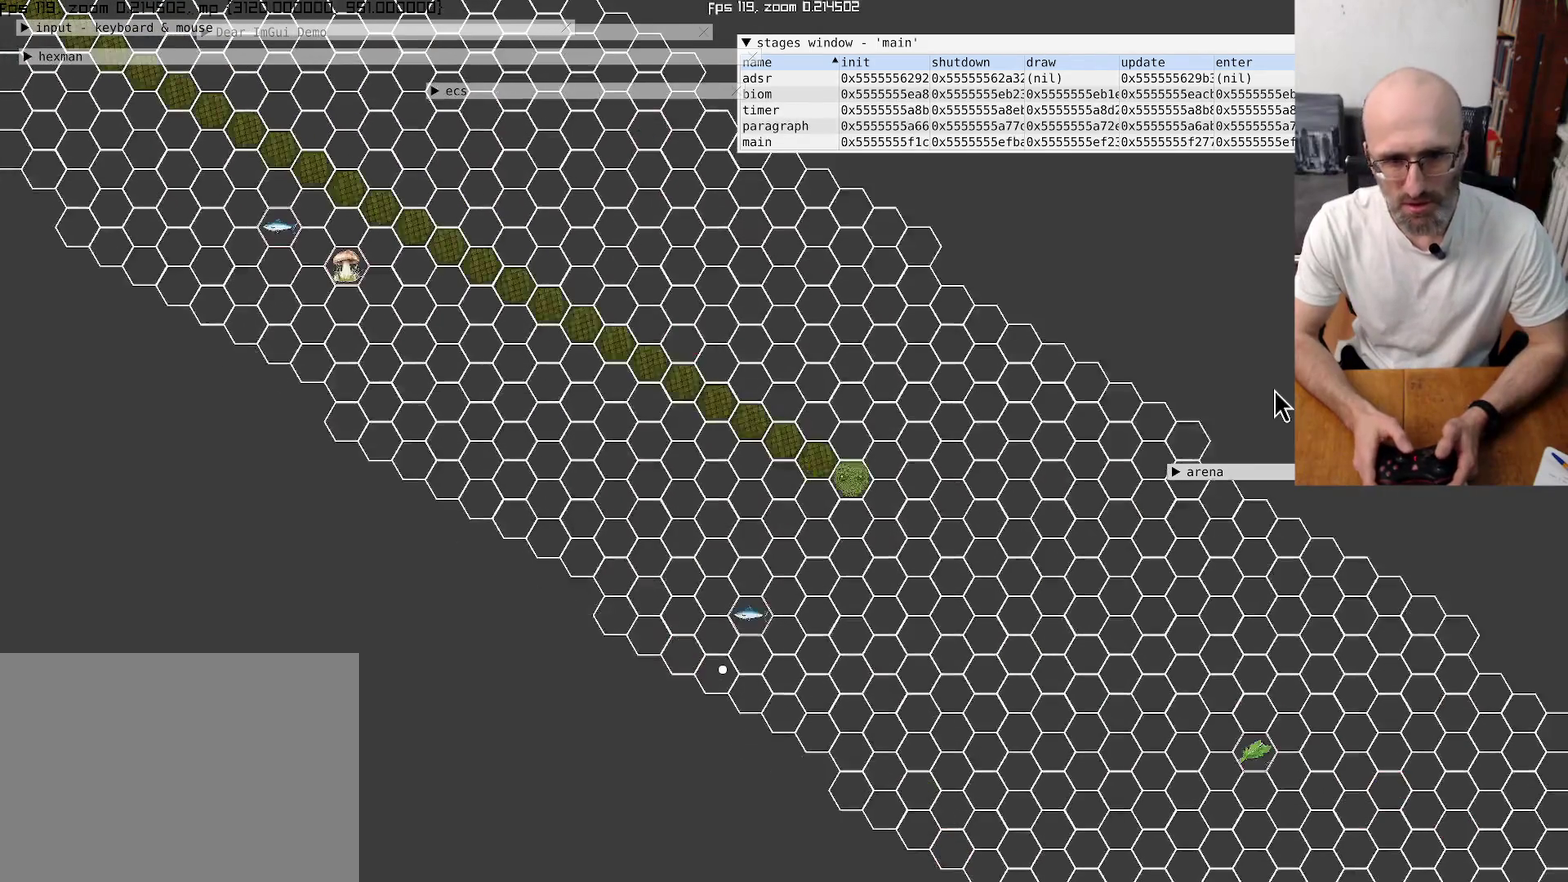
{"buttons": [], "left_stick": "center", "right_stick": "down-right", "events": [[467, "right_stick", "down-right"]]}
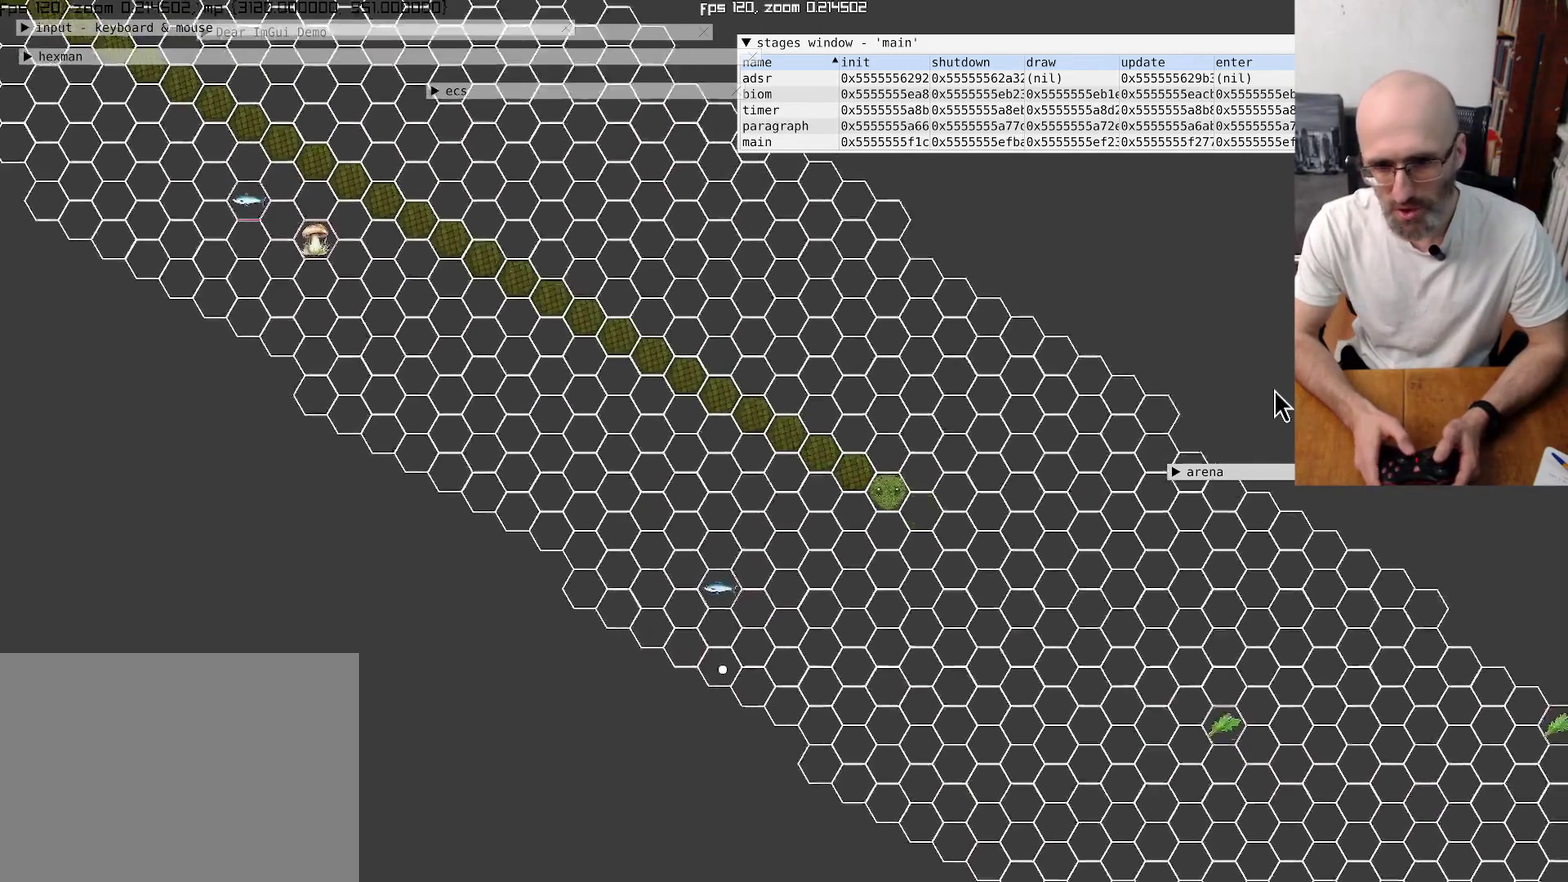
{"buttons": [], "left_stick": "center", "right_stick": "center", "events": [[400, "right_stick", "center"]]}
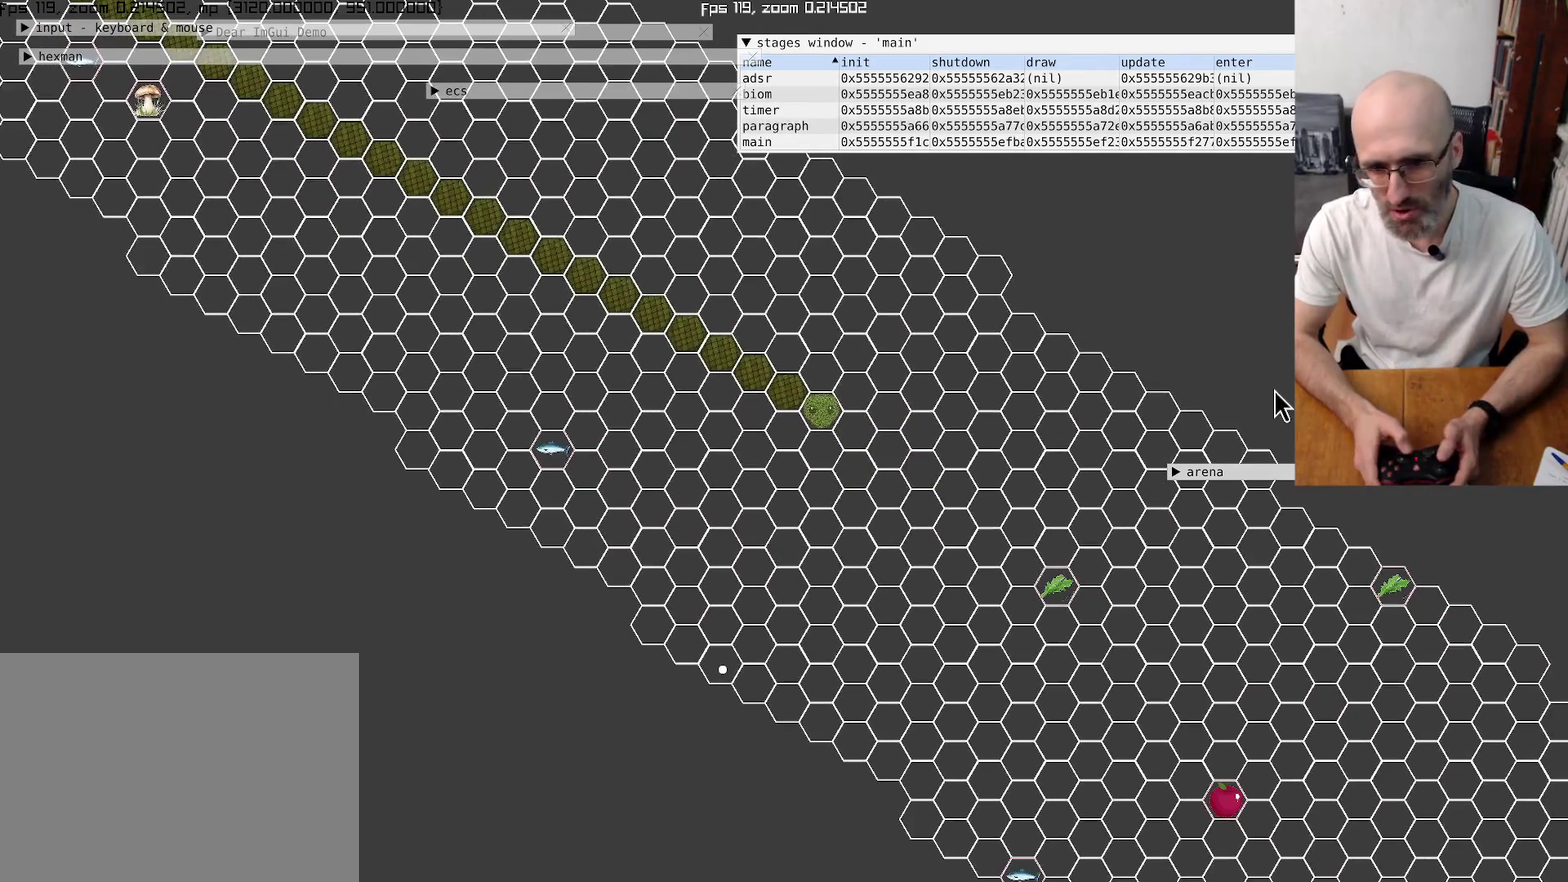
{"buttons": [], "left_stick": "center", "right_stick": "center", "events": [[100, "left_stick", "down-left"], [200, "left_stick", "center"]]}